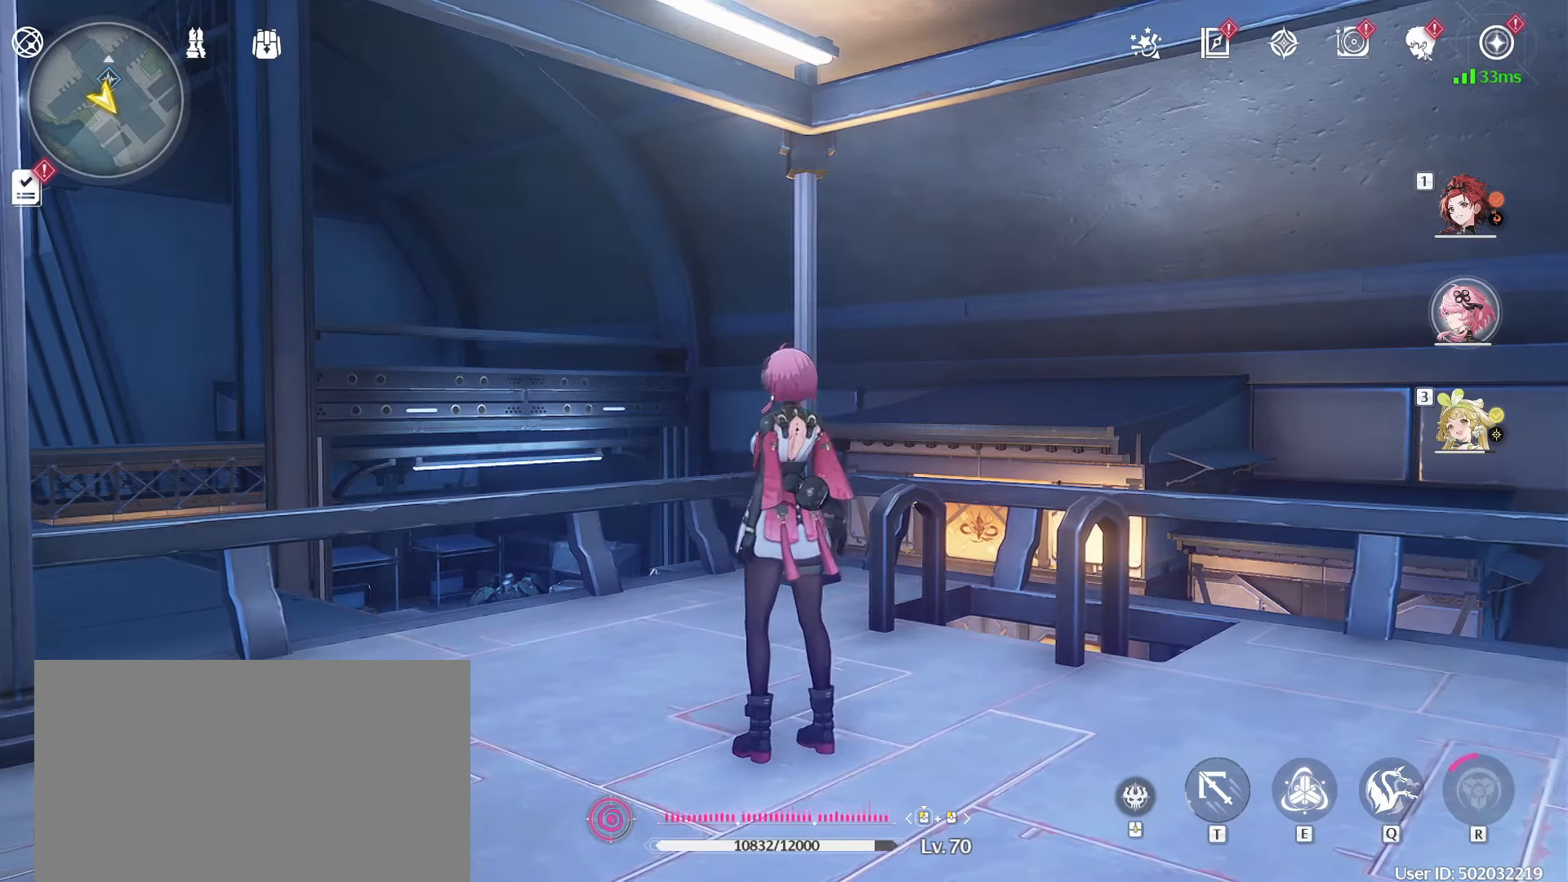
Gameplay with keyboard and mouse; each line is a JSON object with the keys and mouse buttons held at the frame after it. "events" lists presses ("down") and releases ("up") of "1", "2", "3", "4", "5", "a", "alt", "c", "caps_lock", "ctrl", "d", "e", "f", "g", "q", "r", "s", "shift", "space", "t", "tab", "v", "w", "x", "z", "mouse_left", "mouse_wheel" and "mouse_right" between this image and that frame as [ms after this image, input, new state], when the widget could be followed in between. "mouse_left", "mouse_wheel", "mouse_right" = the "left", "wheel", "right" buttons of the "mouse" list. No other keys are recorded. "wheel" means that the mouse wheel is clicked or scrolled. Not read: mouse_move.
{"keys": ["s"], "mouse": [], "events": [[383, "s", "down"]]}
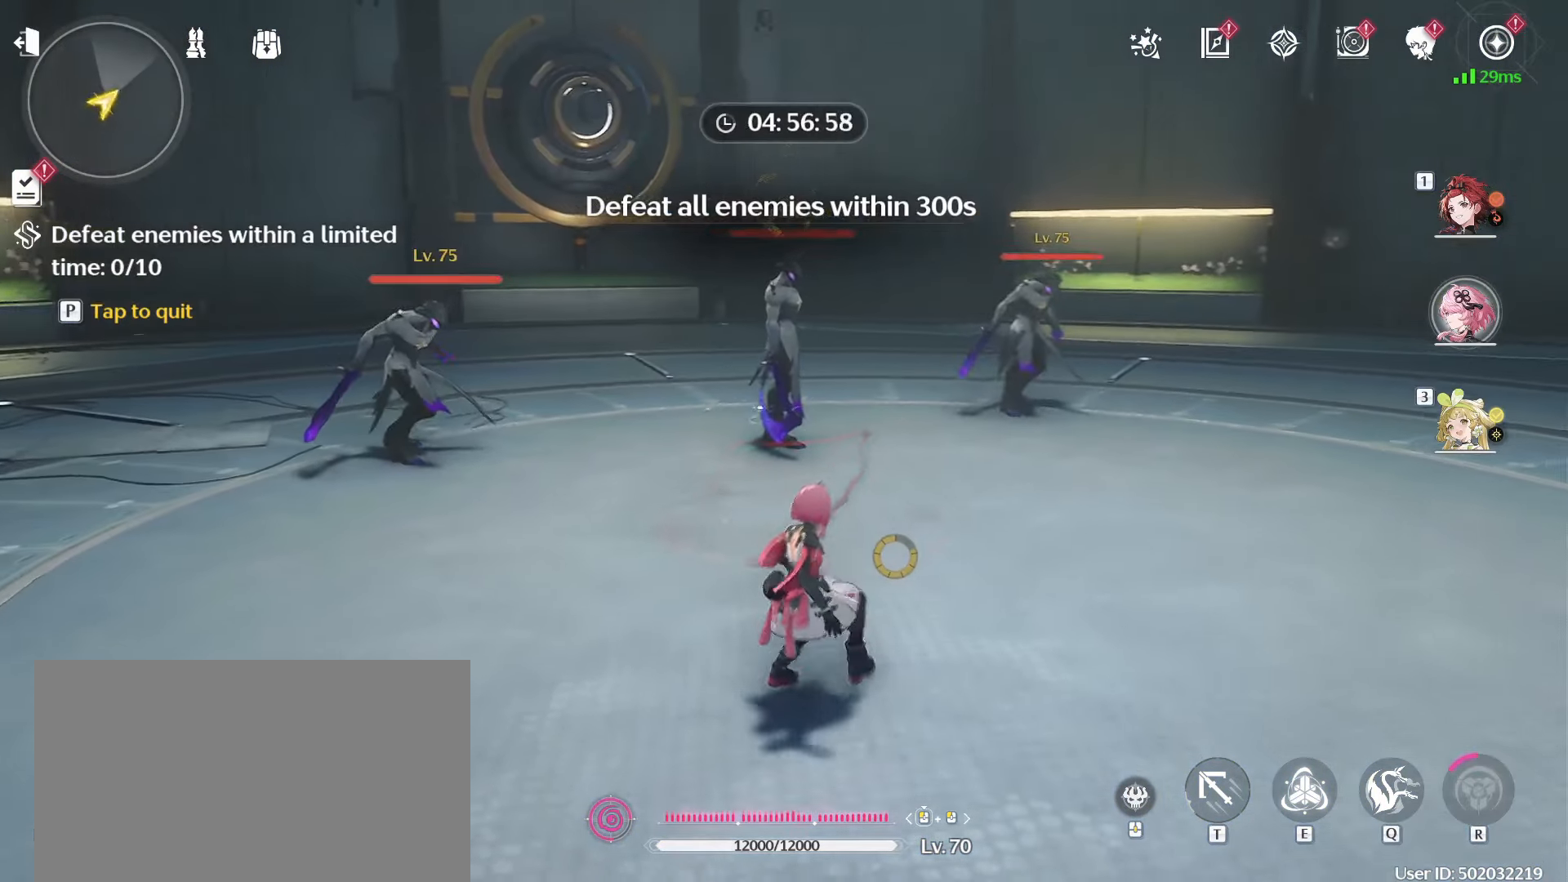
{"keys": [], "mouse": [], "events": [[450, "s", "up"]]}
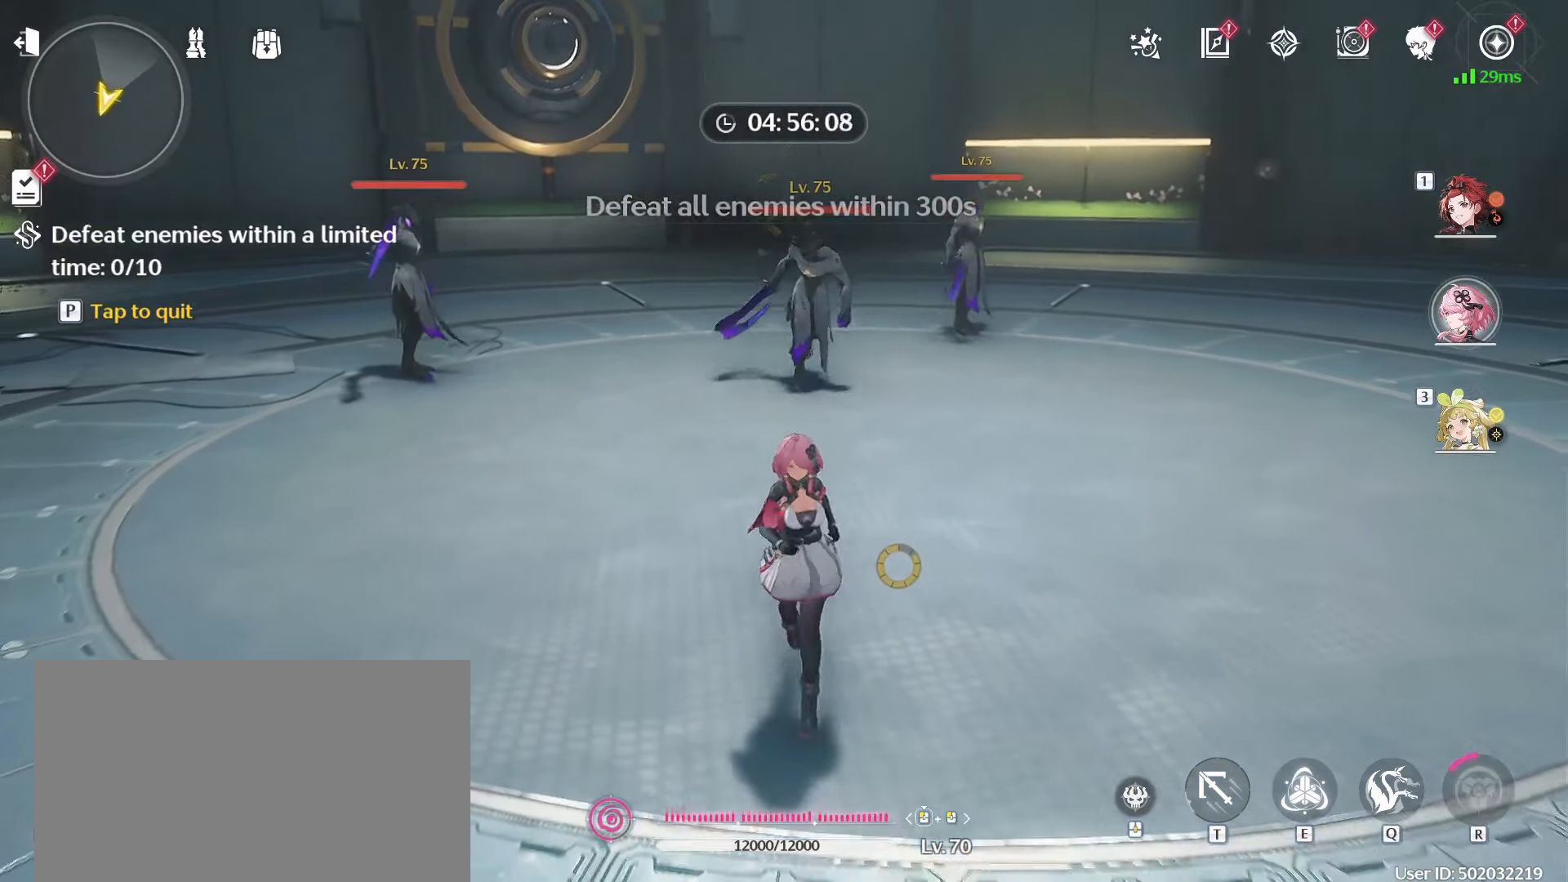
{"keys": ["w"], "mouse": ["left"], "events": [[83, "w", "down"], [183, "mouse_left", "down"]]}
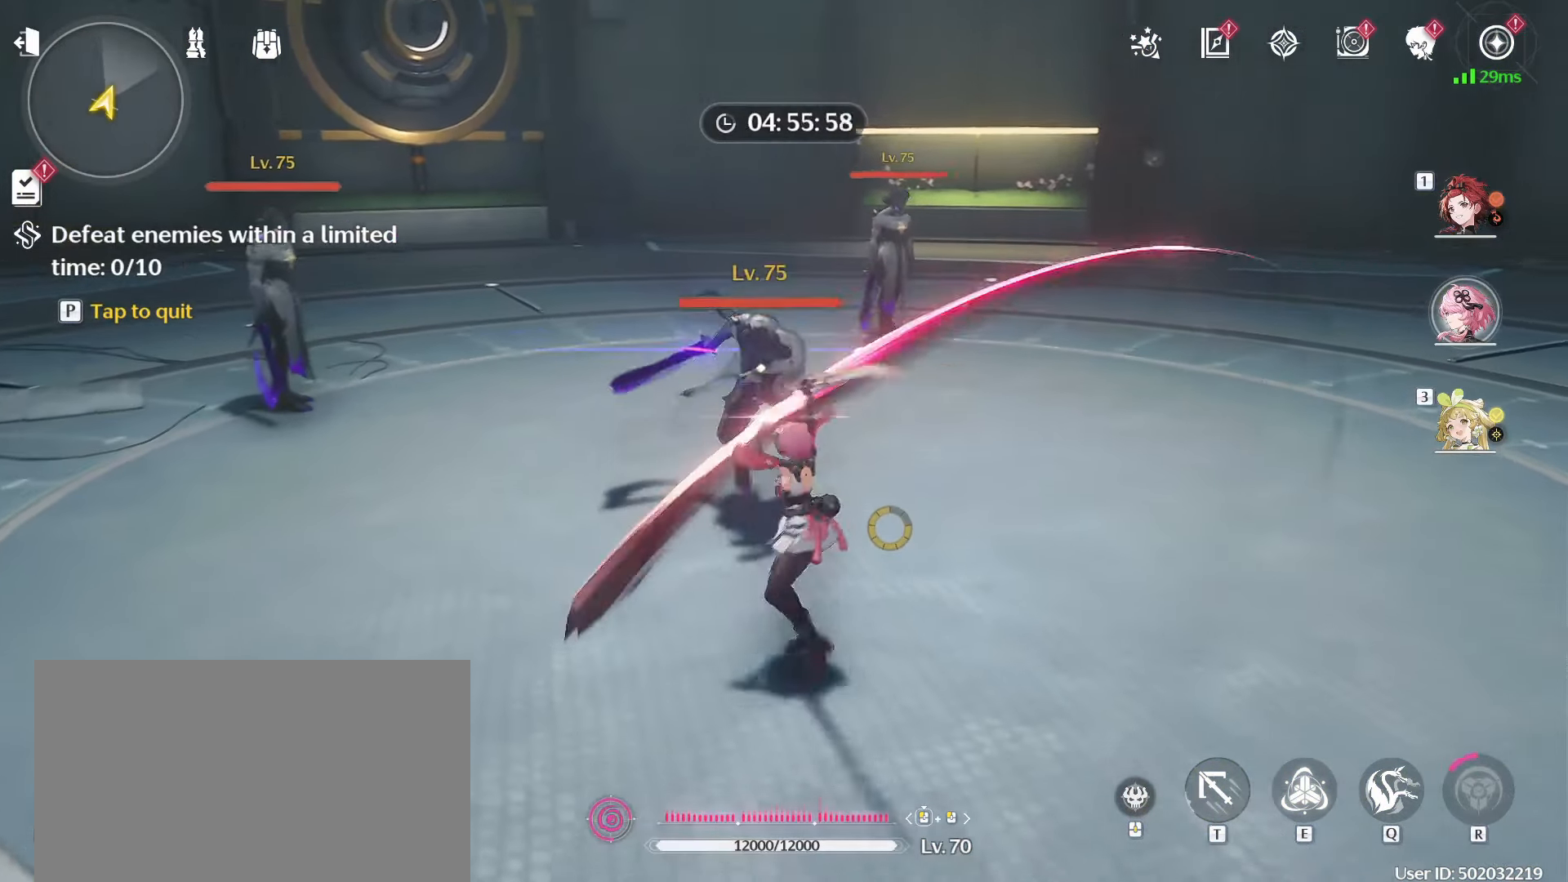
{"keys": ["a", "w"], "mouse": ["left"], "events": [[50, "a", "down"]]}
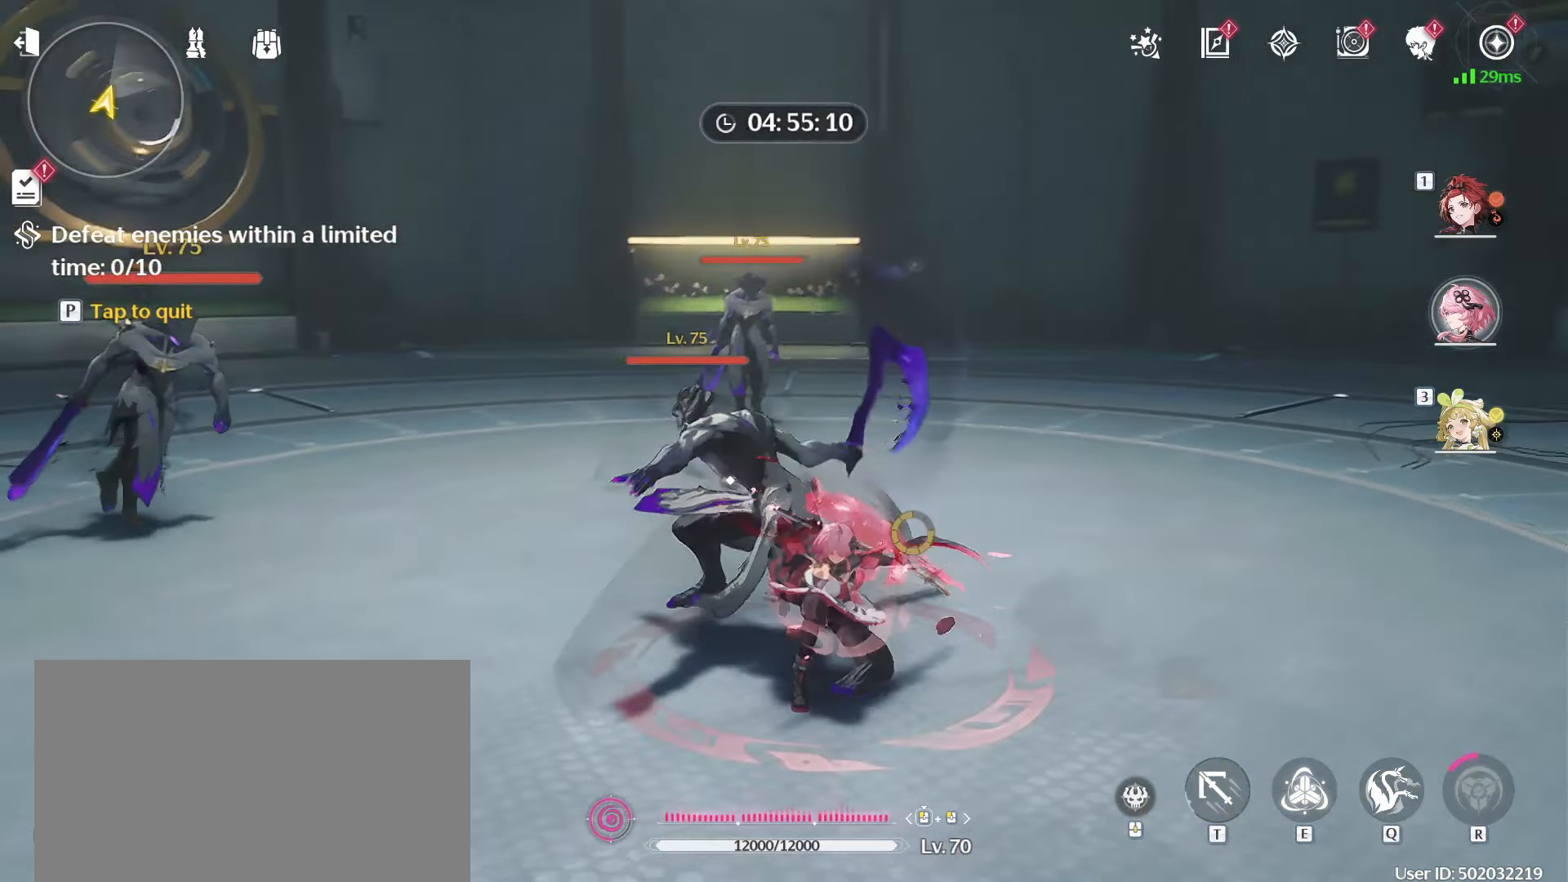
{"keys": ["a", "w"], "mouse": ["left"], "events": []}
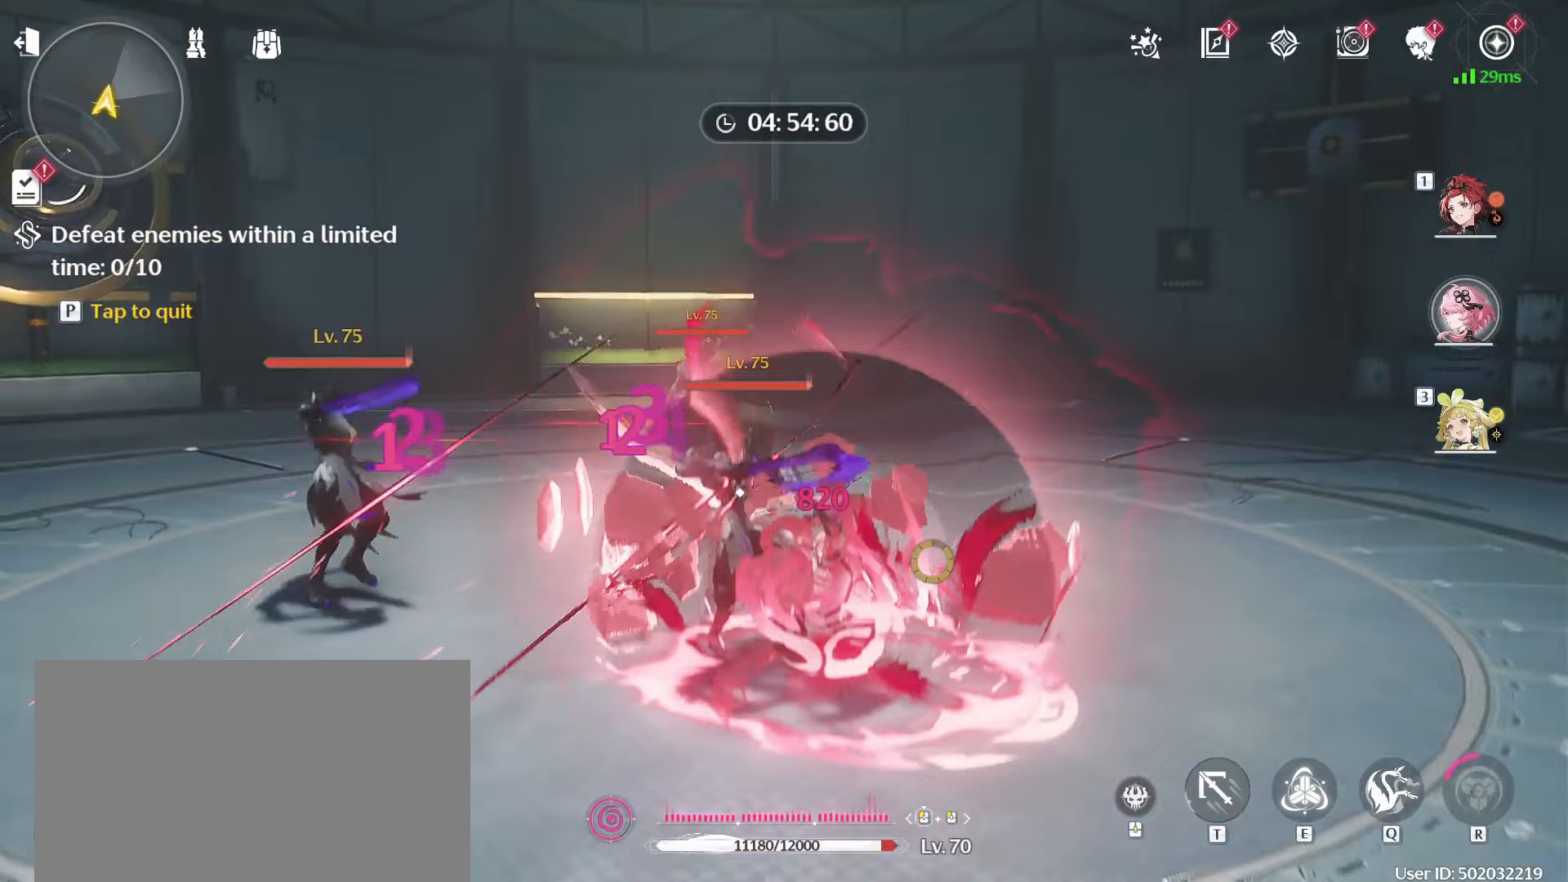
{"keys": ["a", "w"], "mouse": ["left"], "events": [[33, "mouse_left", "up"], [133, "mouse_left", "down"], [267, "mouse_left", "up"], [317, "mouse_left", "down"], [417, "mouse_left", "up"], [500, "mouse_left", "down"]]}
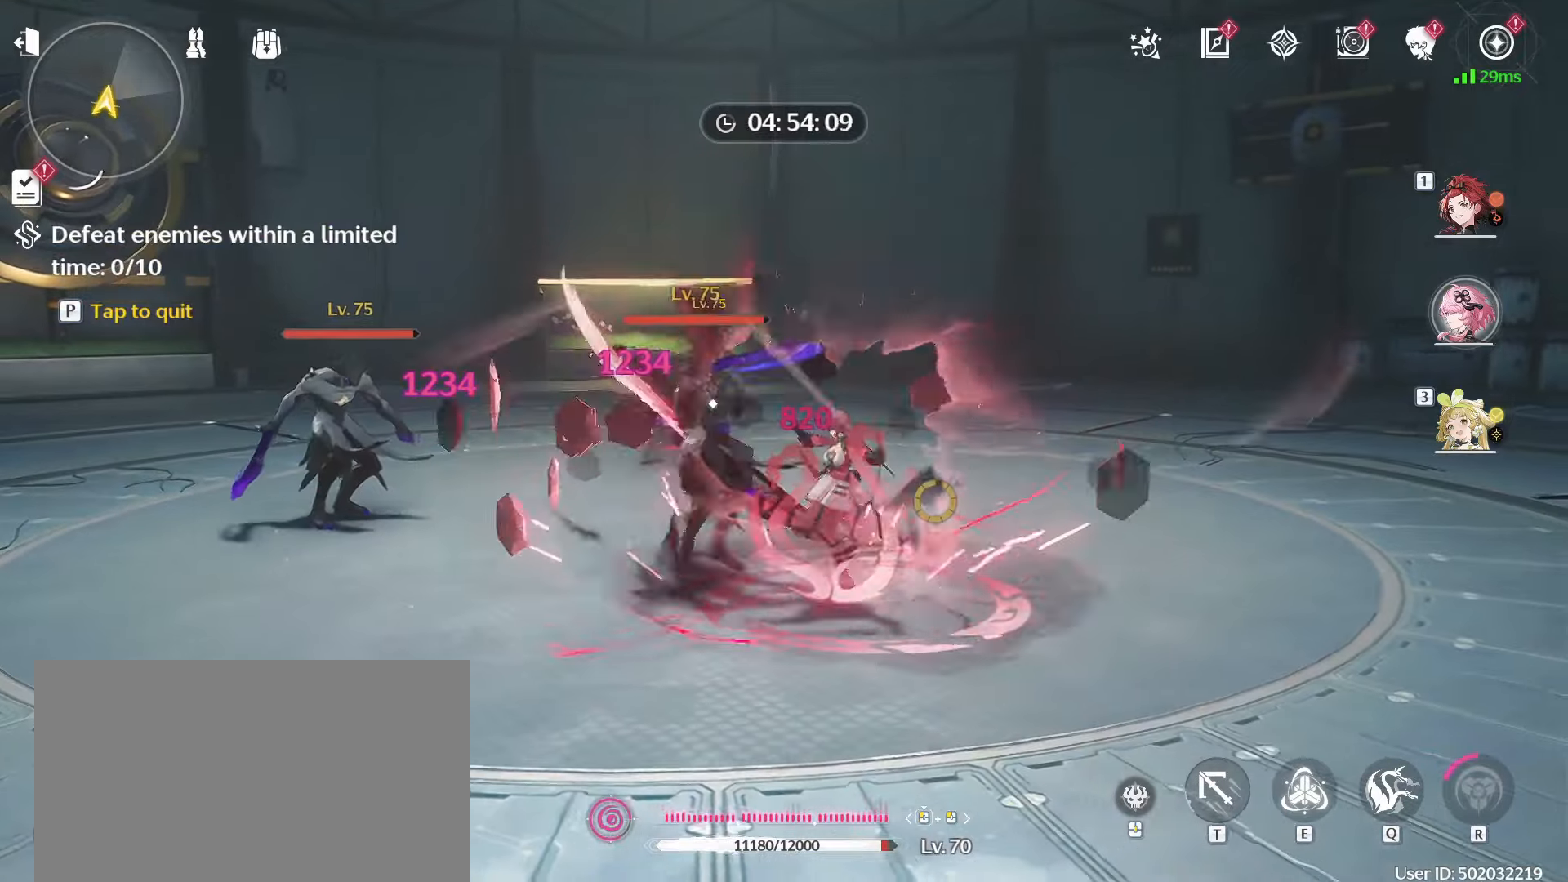
{"keys": ["a", "w"], "mouse": ["left"], "events": [[100, "mouse_left", "up"], [150, "mouse_left", "down"], [283, "mouse_left", "up"], [333, "mouse_left", "down"], [433, "mouse_left", "up"], [483, "mouse_left", "down"]]}
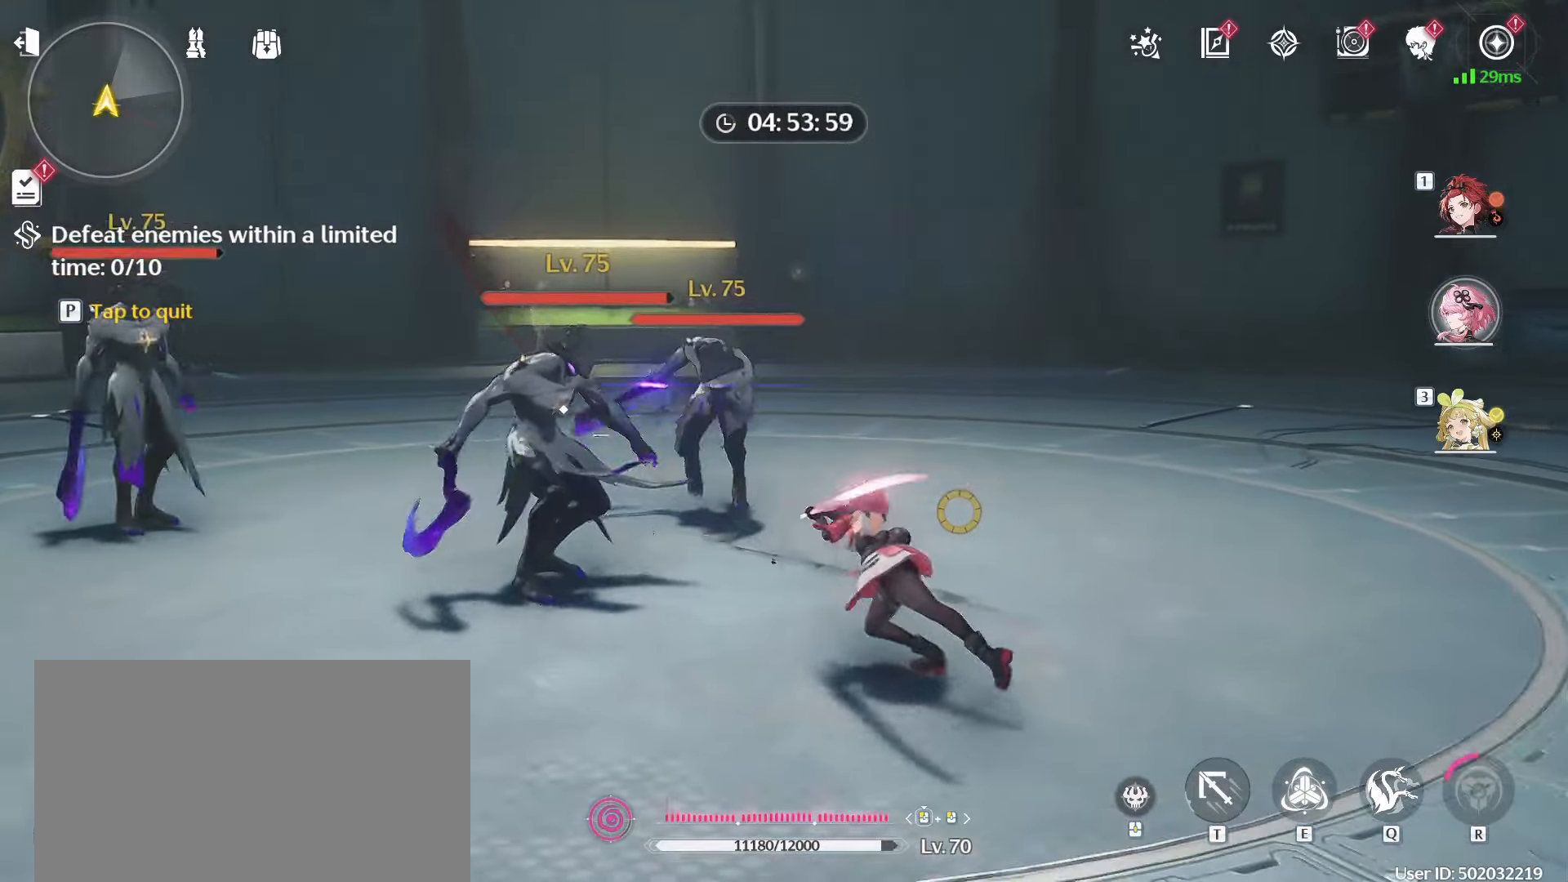
{"keys": ["a", "w"], "mouse": [], "events": [[117, "mouse_left", "up"], [167, "mouse_left", "down"], [300, "mouse_left", "up"], [350, "mouse_left", "down"], [450, "mouse_left", "up"]]}
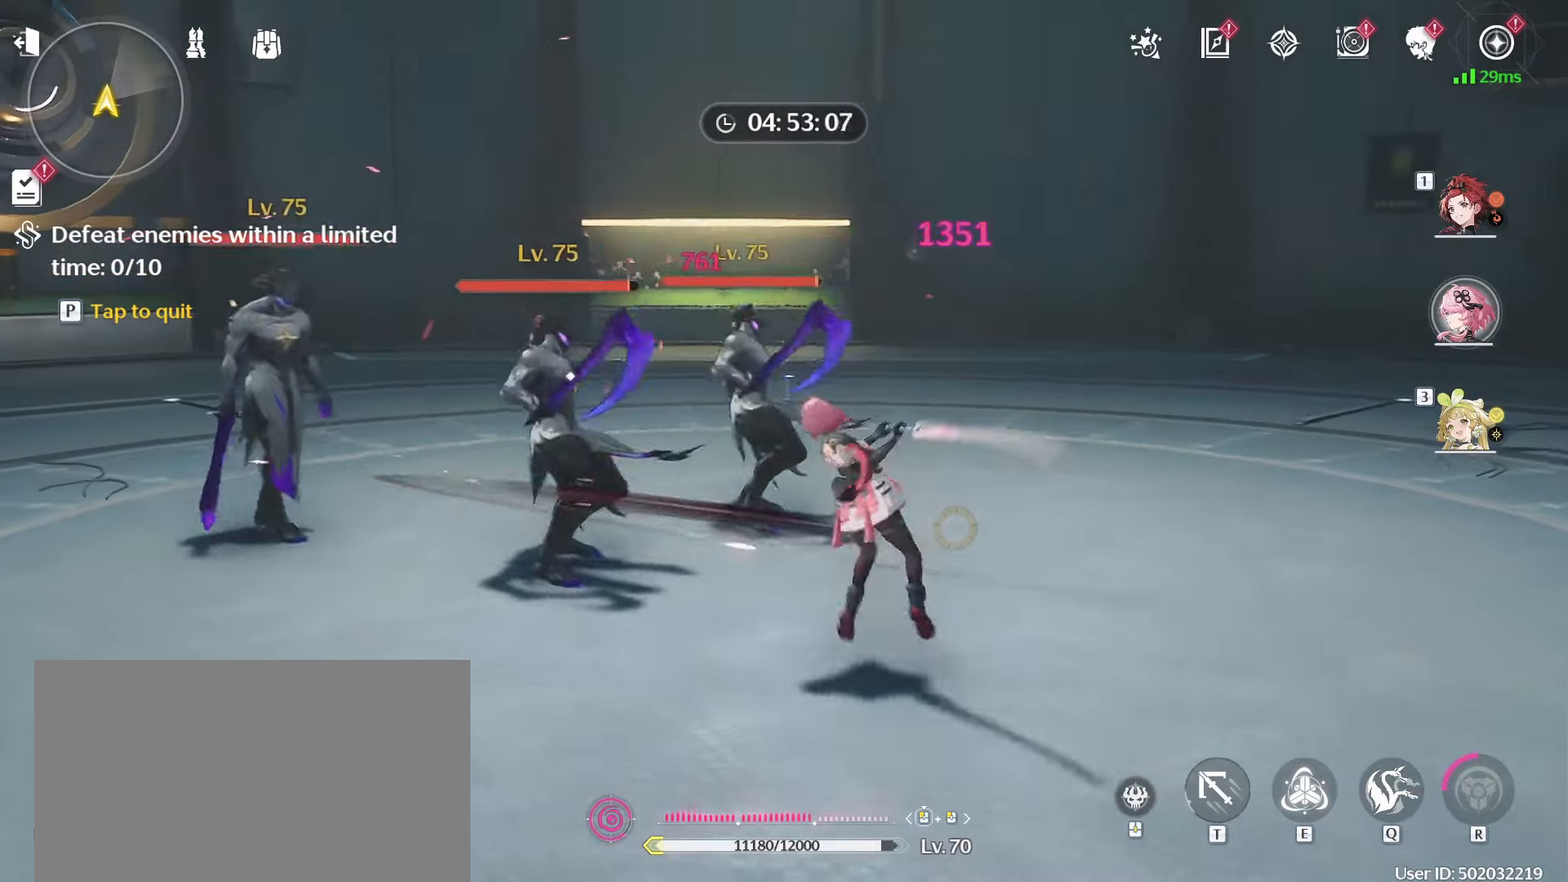
{"keys": ["a", "w"], "mouse": ["left"], "events": [[33, "mouse_left", "down"], [133, "mouse_left", "up"], [233, "mouse_left", "down"], [317, "mouse_left", "up"], [417, "mouse_left", "down"]]}
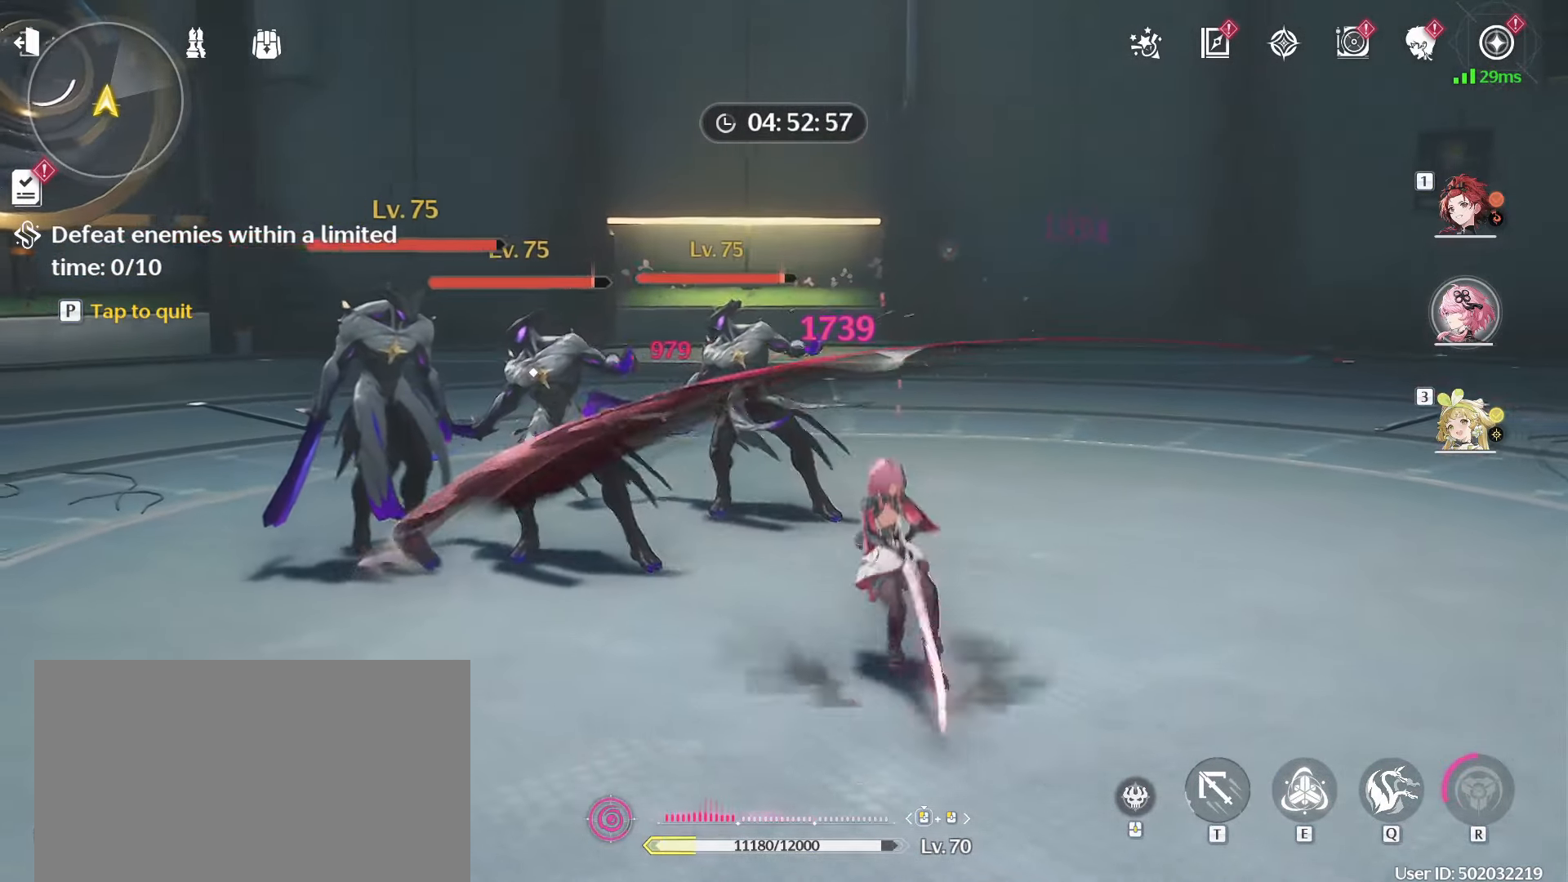
{"keys": ["a", "w"], "mouse": ["left"], "events": [[50, "mouse_left", "up"], [100, "mouse_left", "down"], [200, "mouse_left", "up"], [250, "mouse_left", "down"], [383, "mouse_left", "up"], [433, "mouse_left", "down"]]}
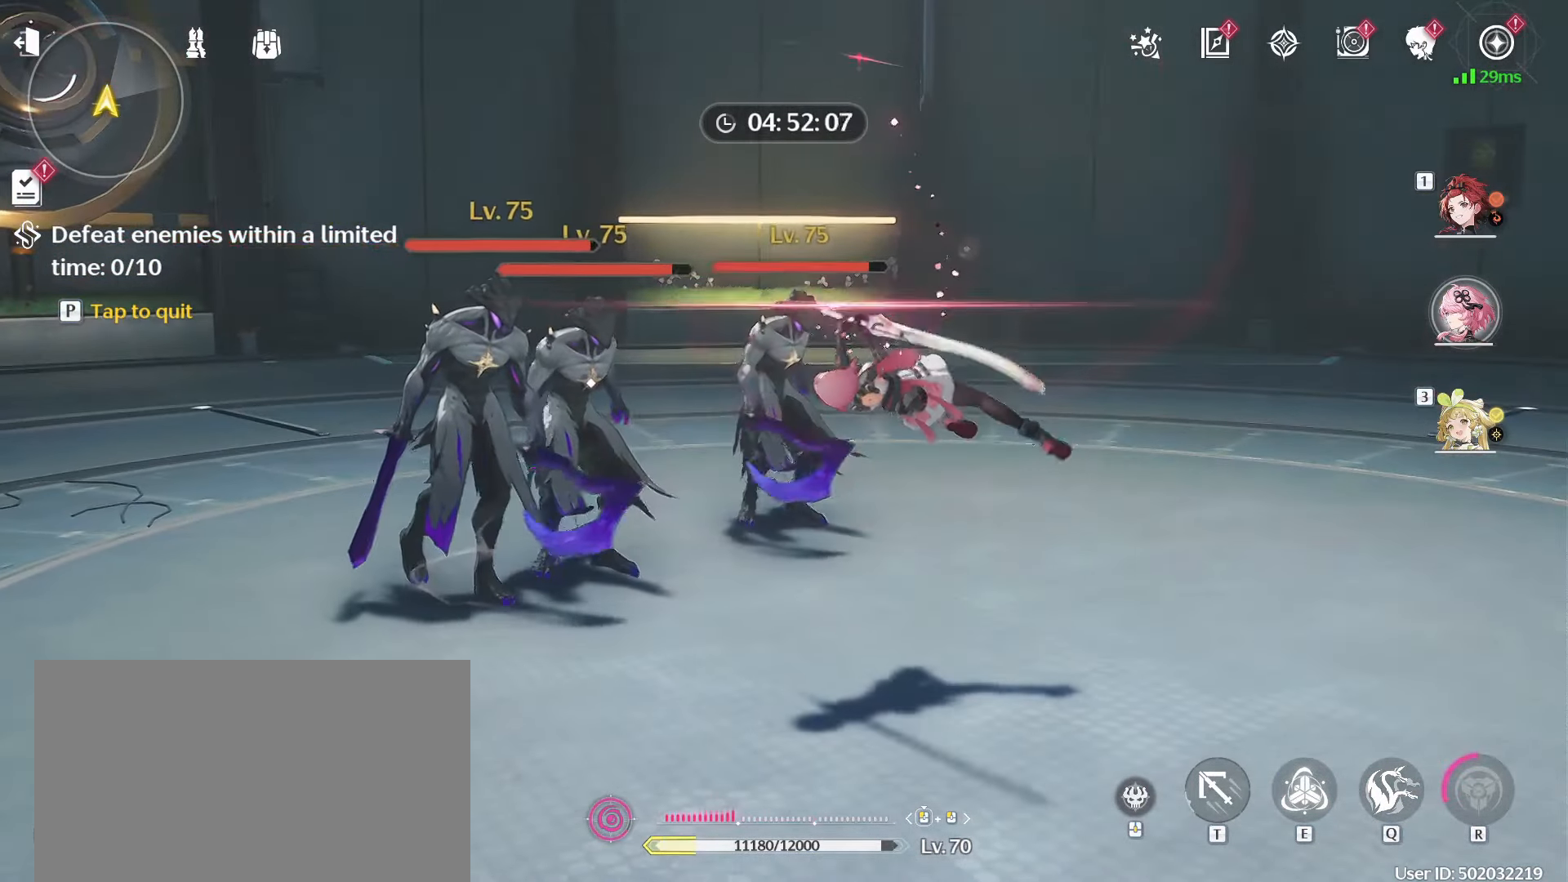
{"keys": [], "mouse": [], "events": [[33, "mouse_left", "up"], [117, "mouse_left", "down"], [217, "mouse_left", "up"], [400, "w", "up"], [450, "a", "up"]]}
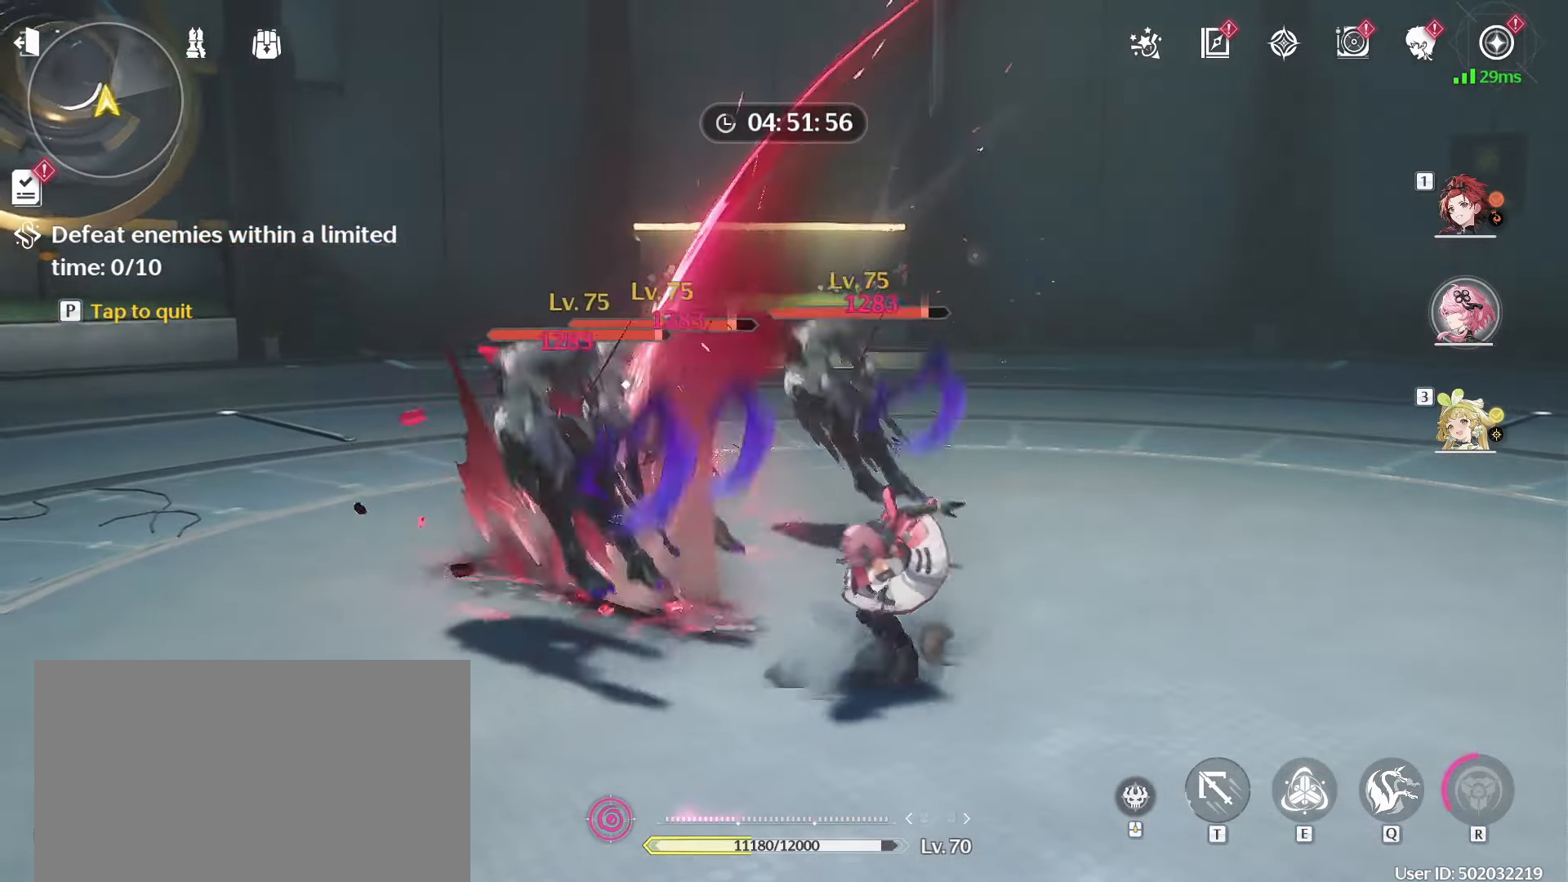
{"keys": [], "mouse": [], "events": []}
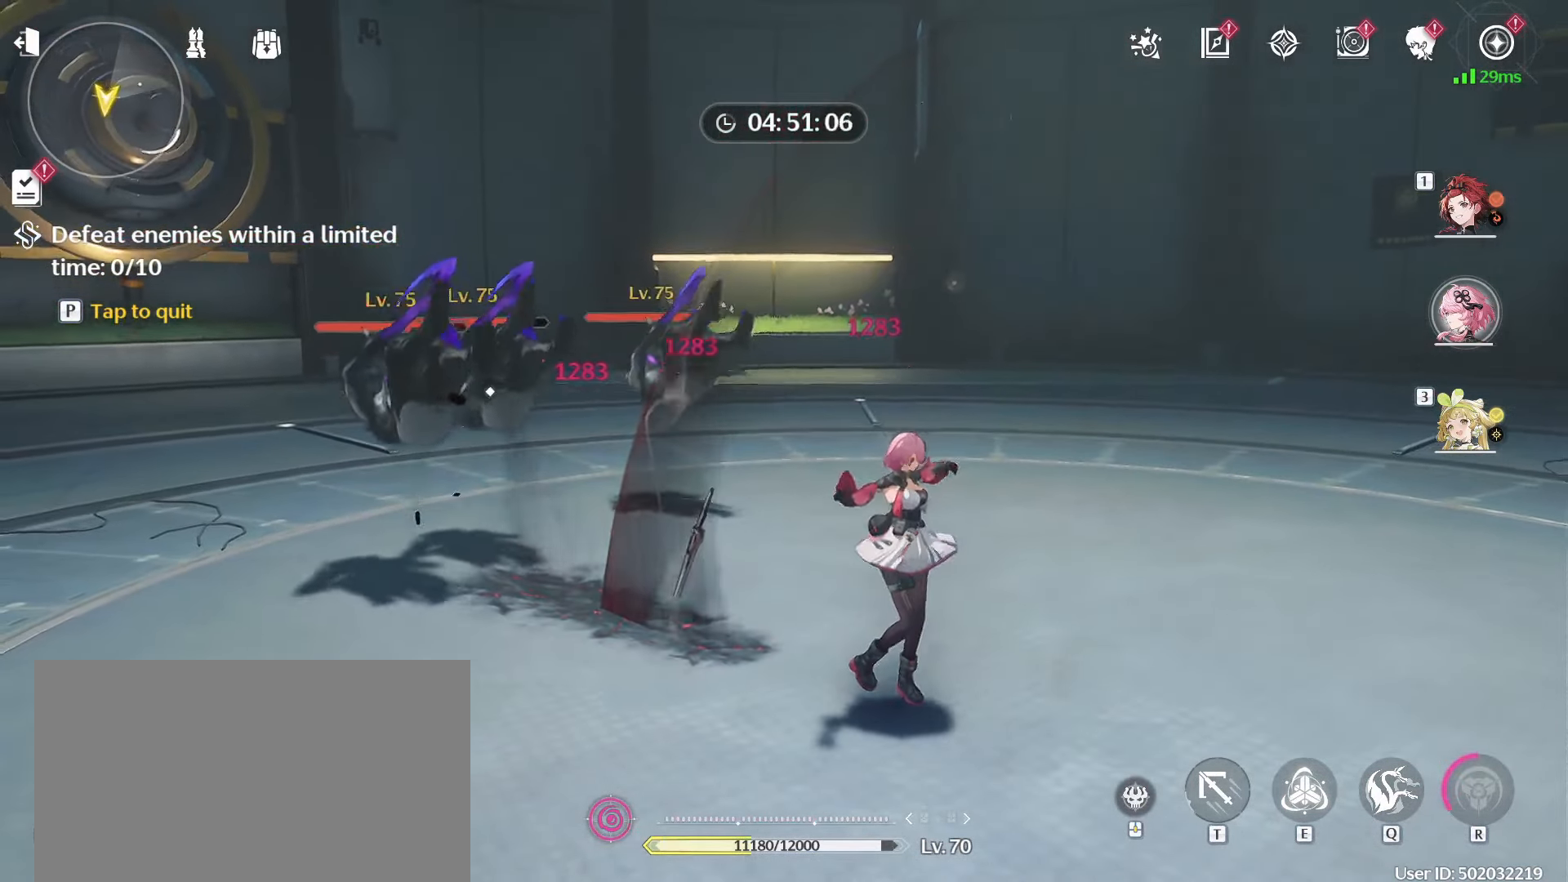
{"keys": [], "mouse": [], "events": []}
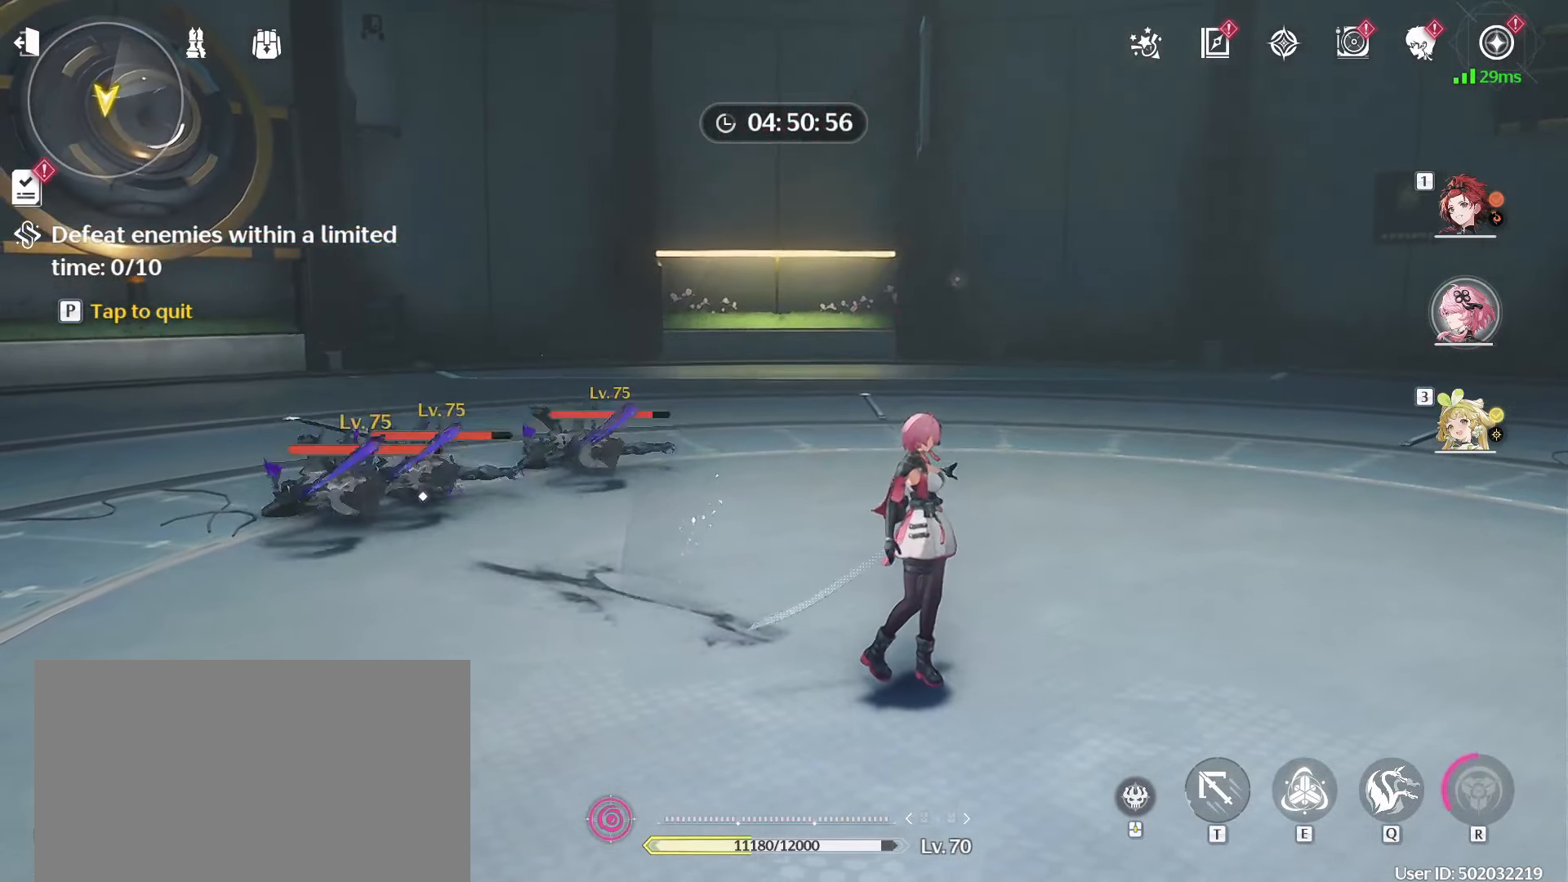
{"keys": [], "mouse": [], "events": []}
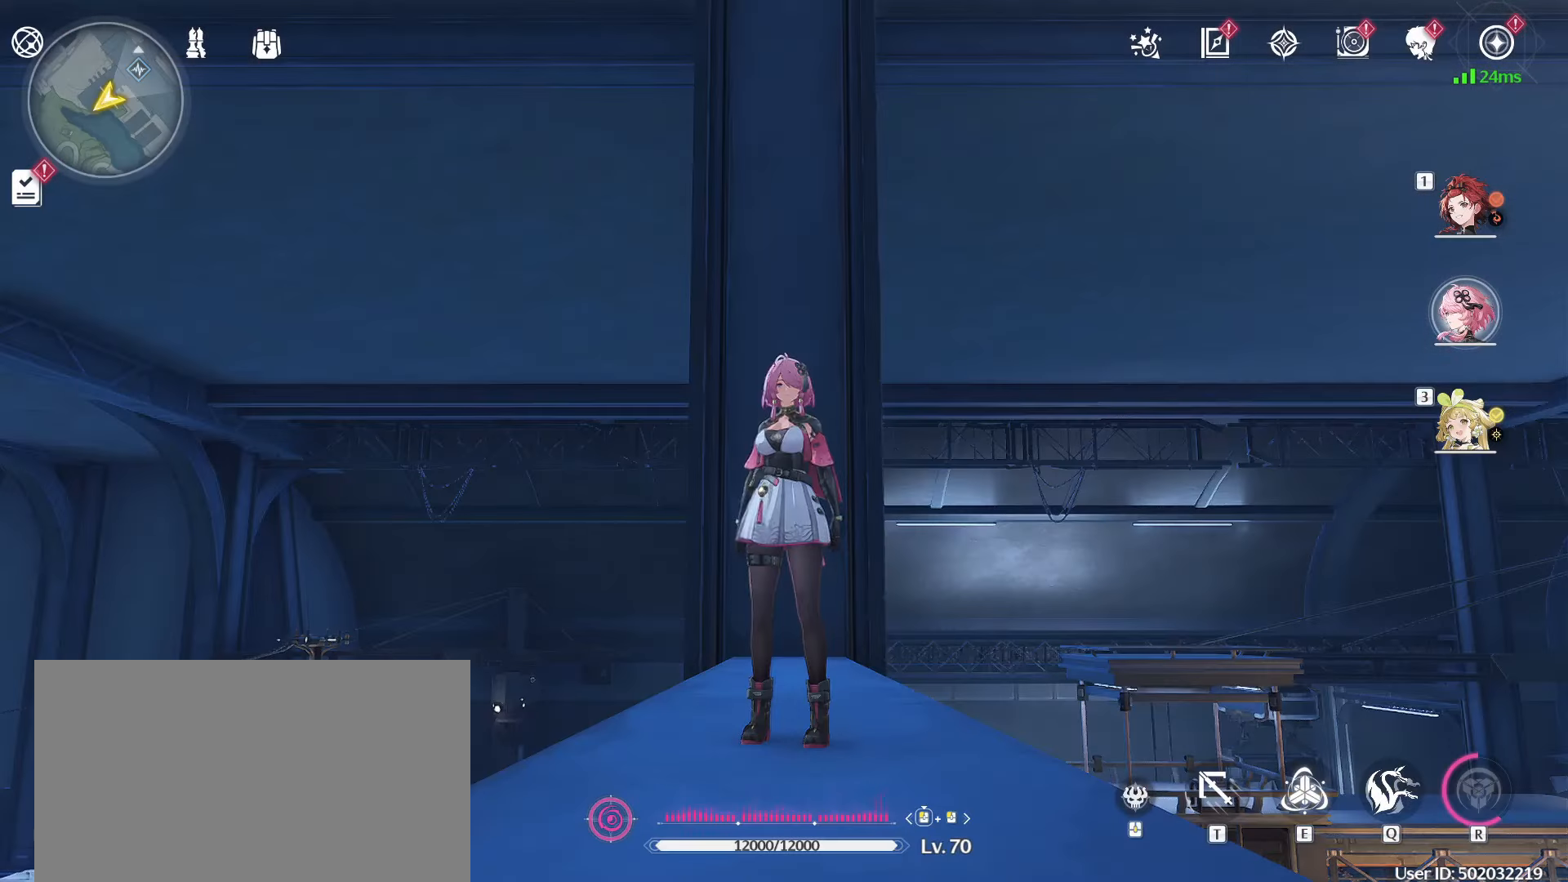
{"keys": [], "mouse": [], "events": []}
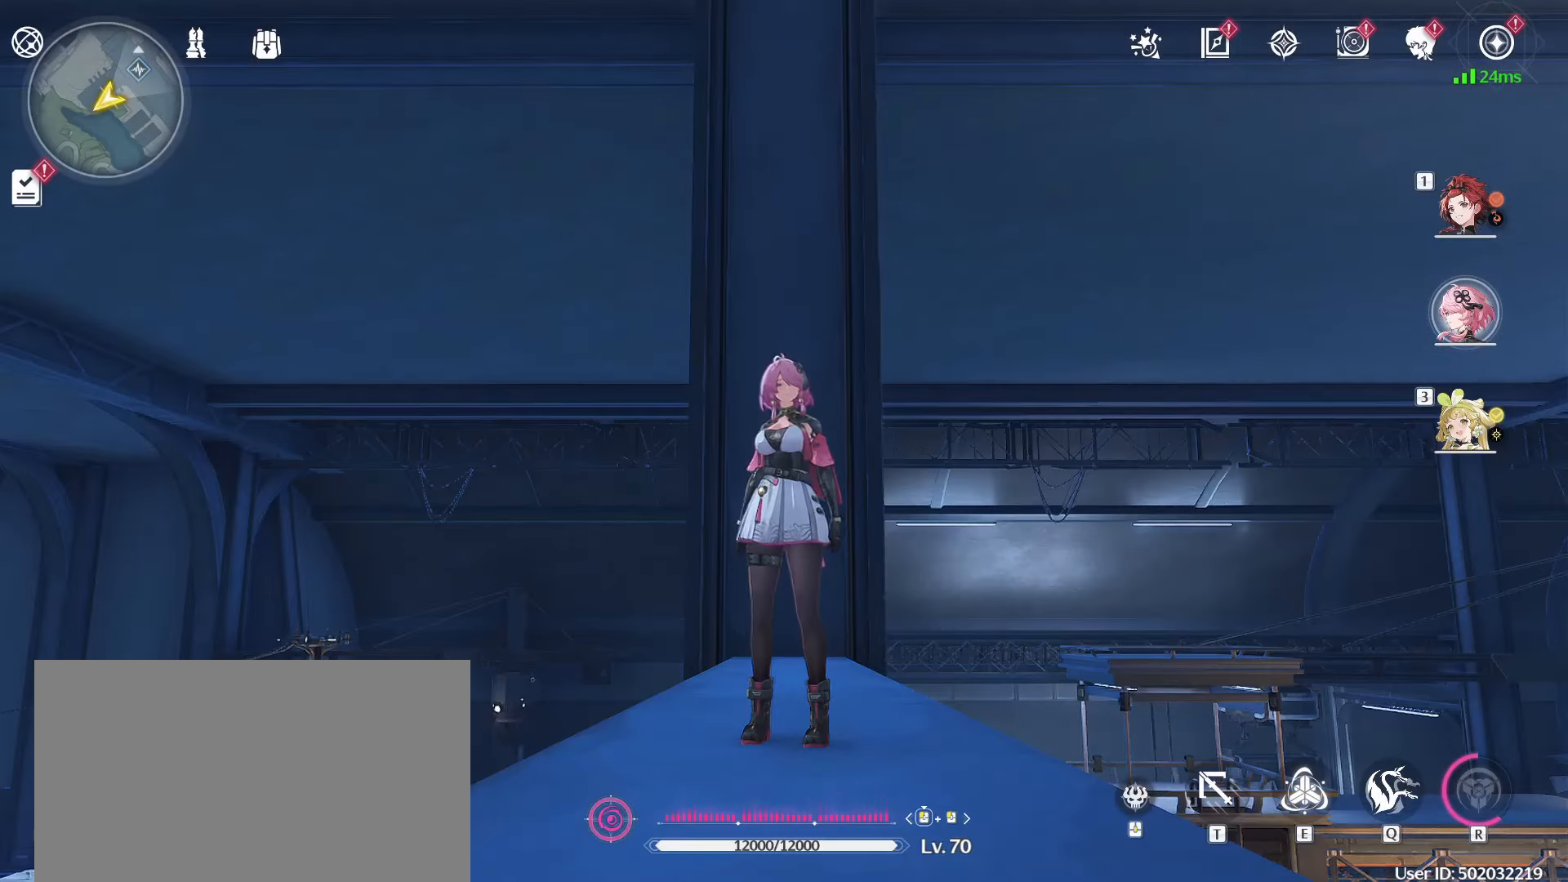
{"keys": [], "mouse": [], "events": []}
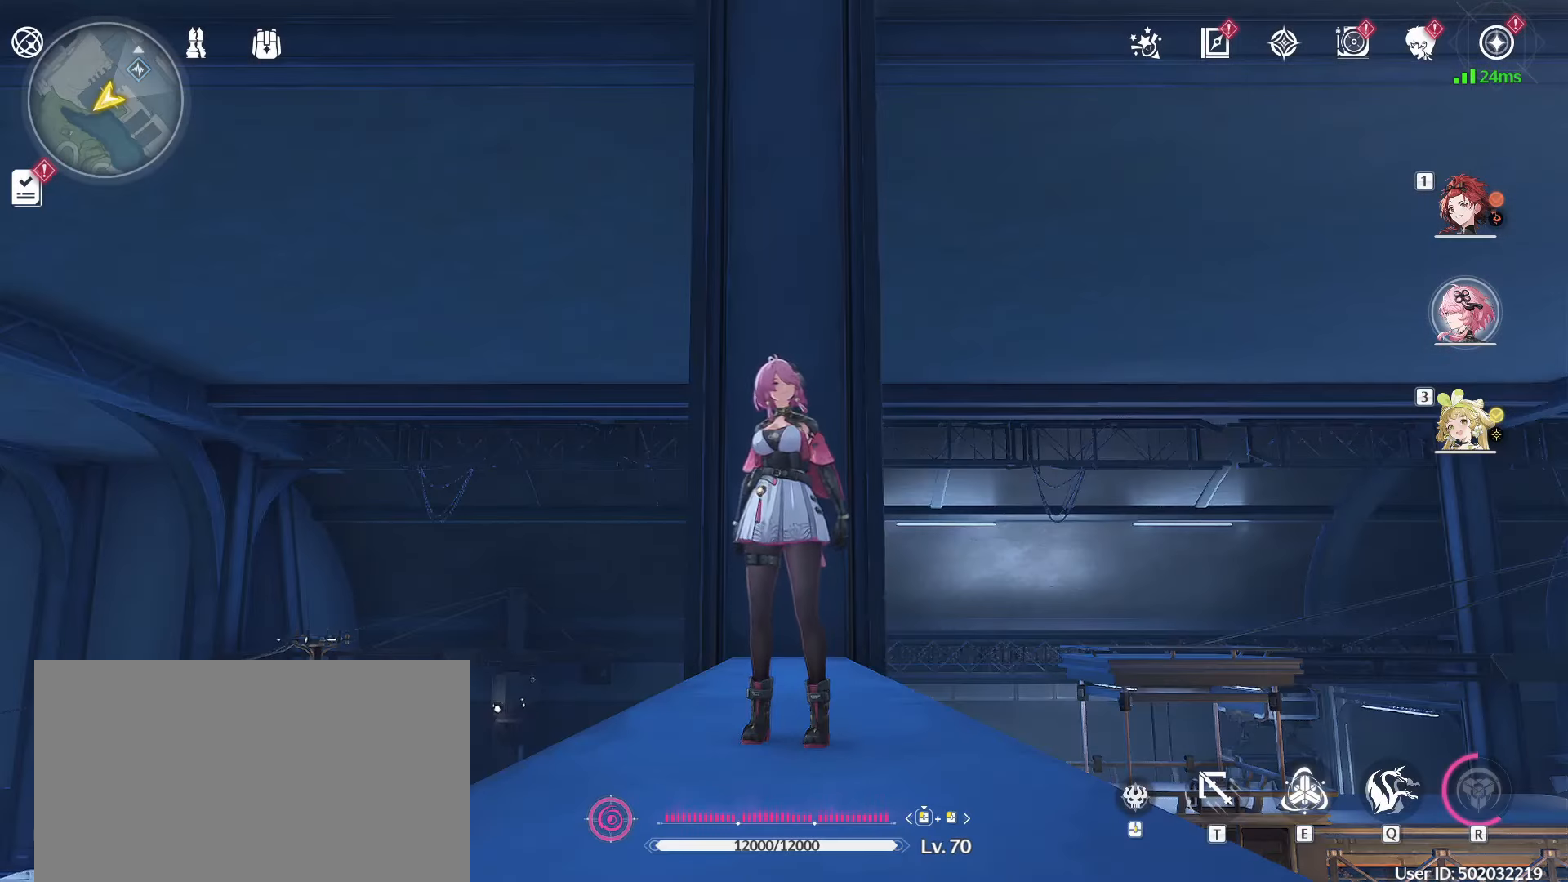
{"keys": [], "mouse": [], "events": []}
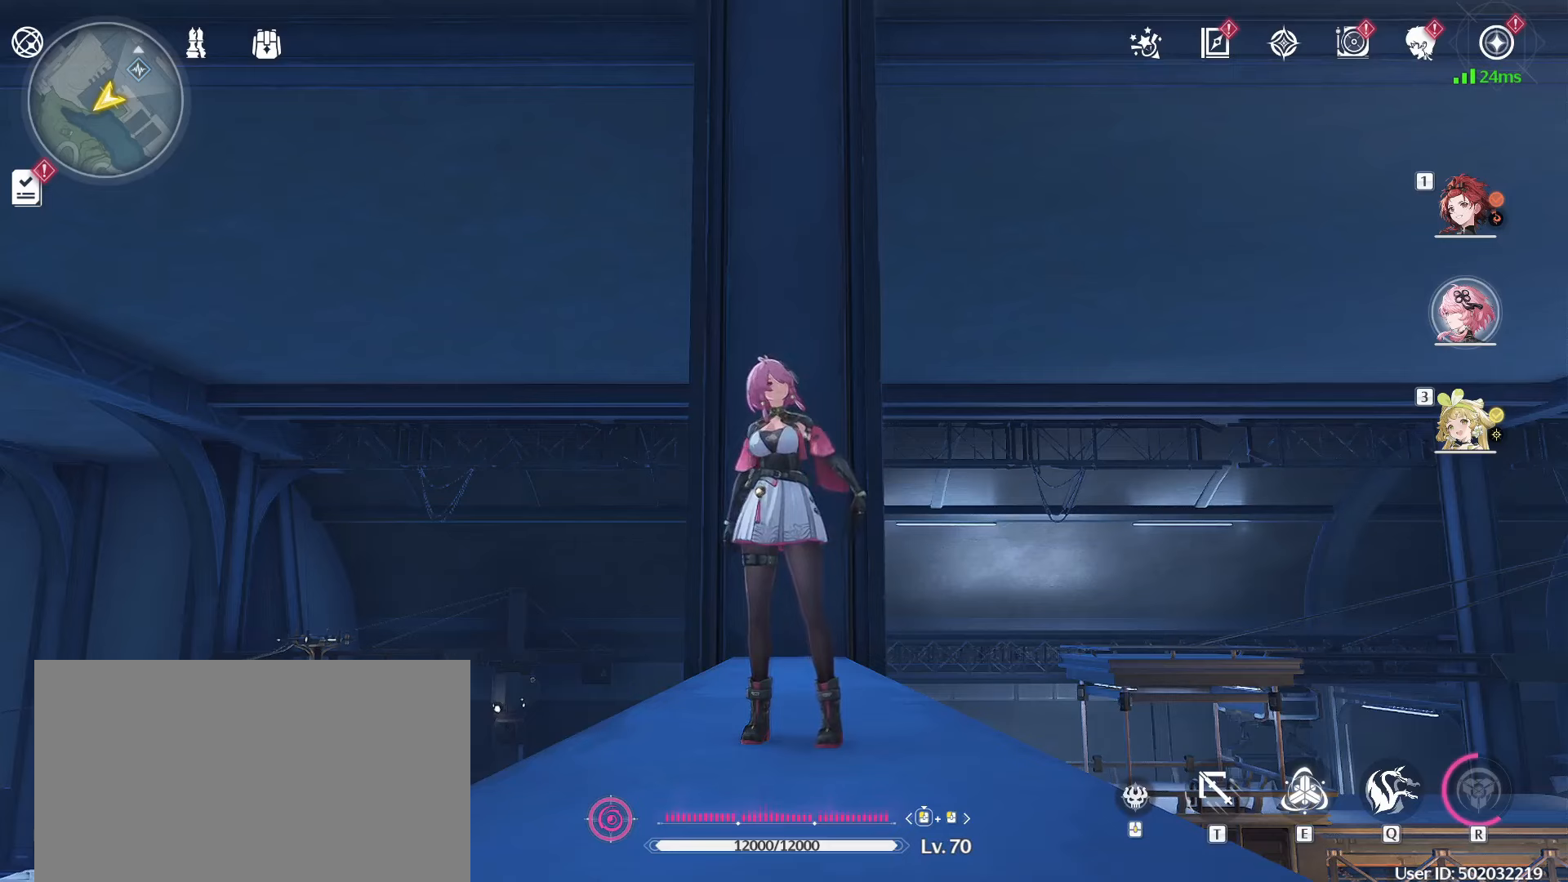
{"keys": [], "mouse": [], "events": []}
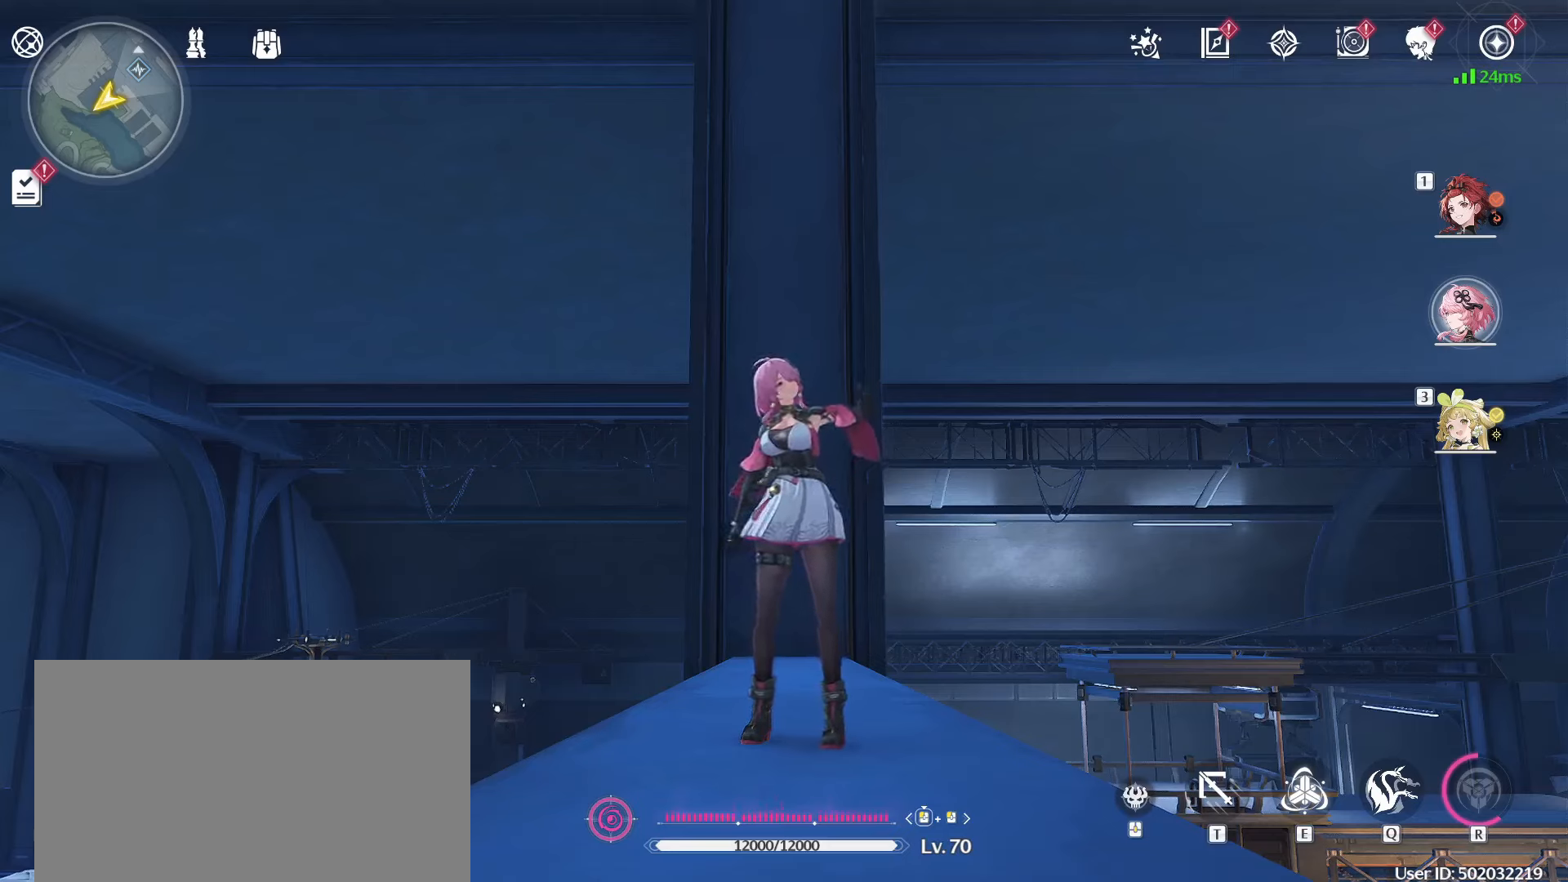
{"keys": [], "mouse": [], "events": []}